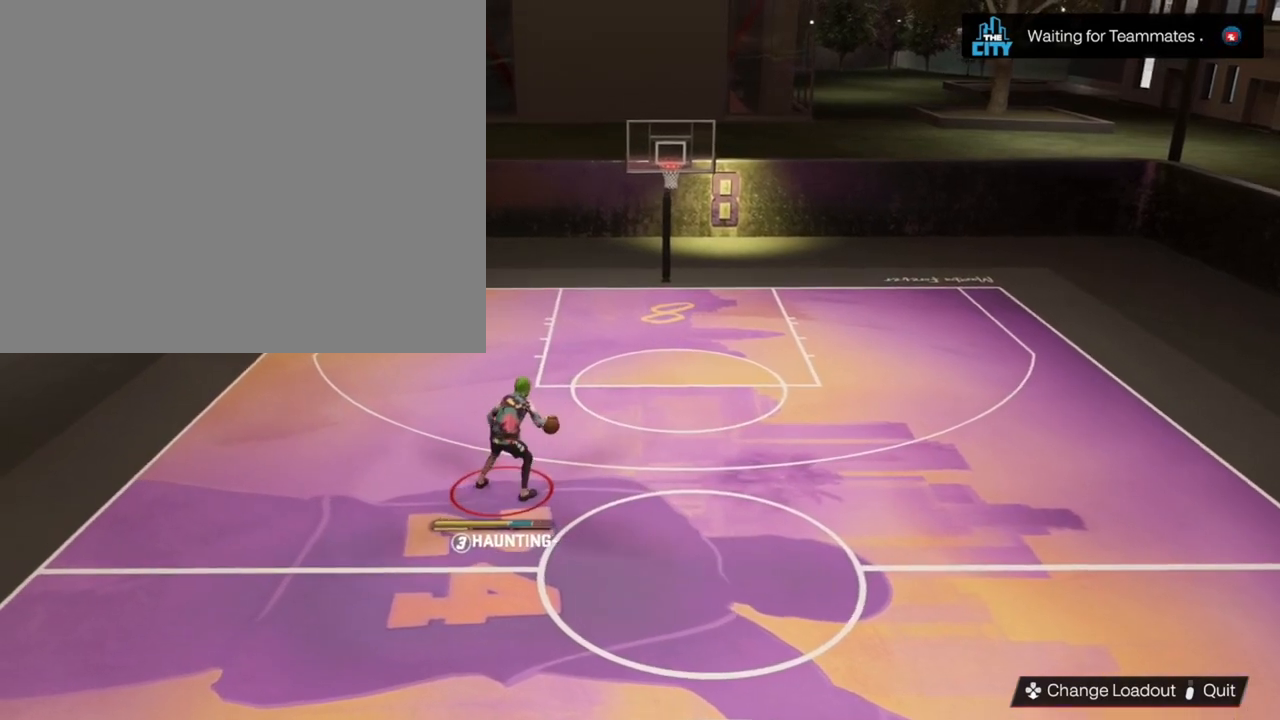
Gameplay with a controller (PlayStation layout); each line is a JSON object with the inputs held at the frame after it. "events" lists button and stick changes between this image and that frame as [ms after this image, input, new state], when the widget could be followed in between.
{"buttons": ["R2"], "left_stick": "right", "right_stick": "center", "events": [[200, "left_stick", "right"]]}
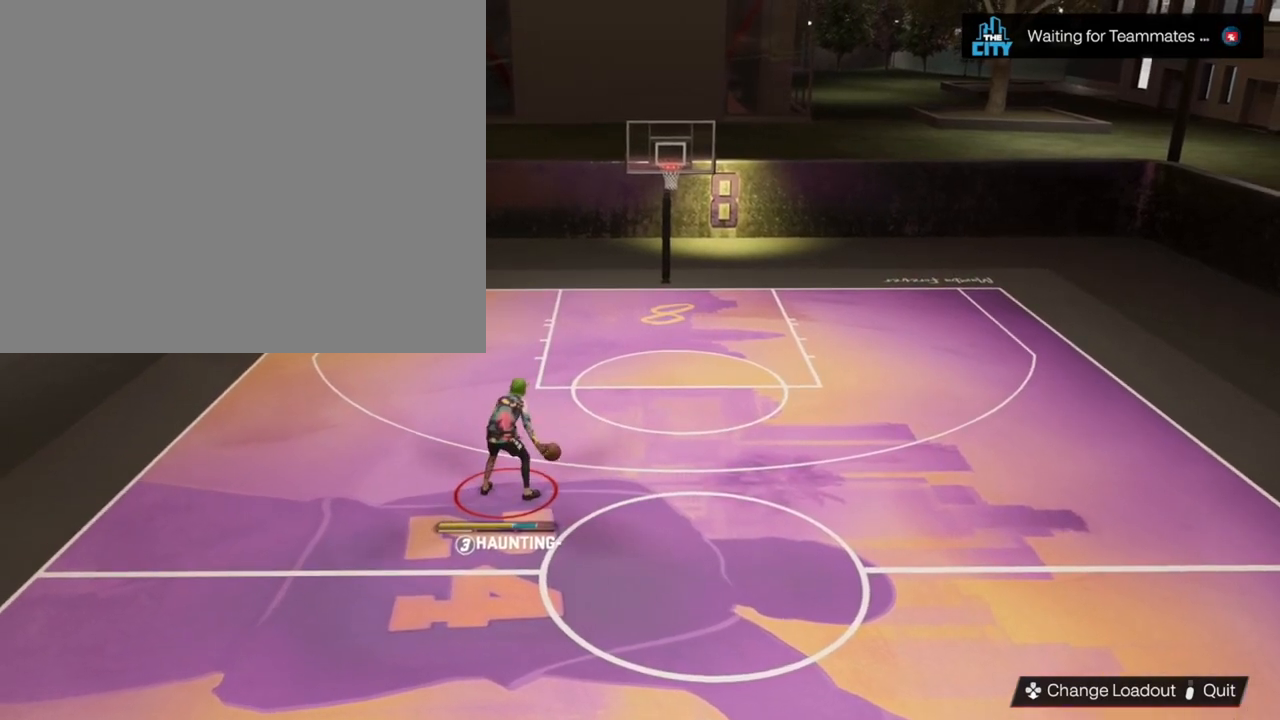
{"buttons": ["R2"], "left_stick": "center", "right_stick": "center", "events": [[367, "left_stick", "center"]]}
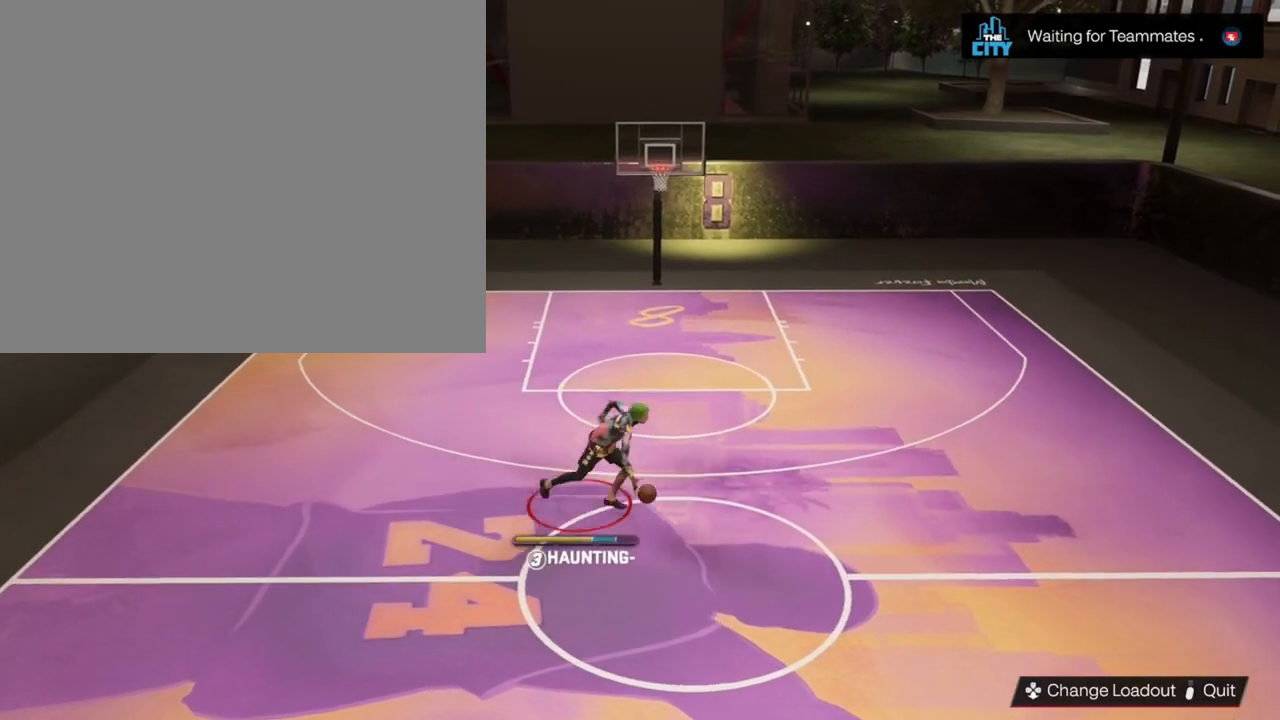
{"buttons": ["R2"], "left_stick": "right", "right_stick": "center", "events": [[300, "right_stick", "down"], [400, "left_stick", "right"], [400, "right_stick", "center"]]}
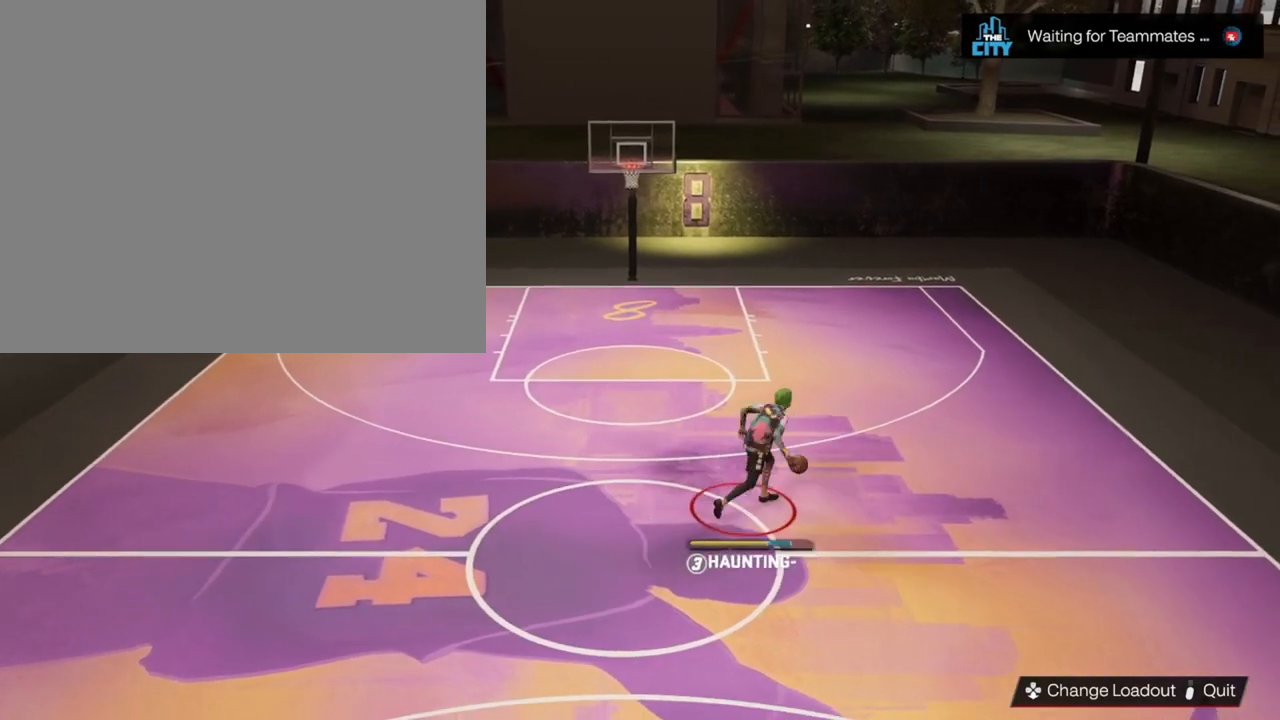
{"buttons": ["R2"], "left_stick": "center", "right_stick": "center", "events": [[33, "left_stick", "center"]]}
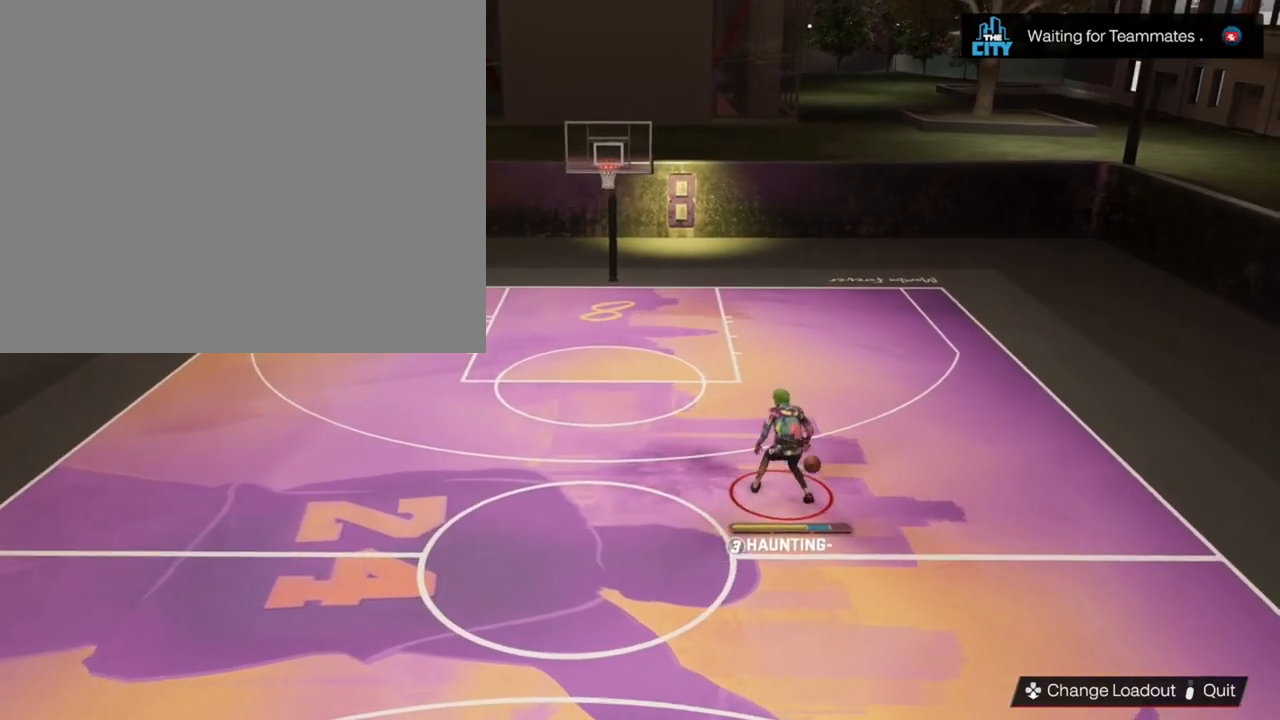
{"buttons": [], "left_stick": "center", "right_stick": "center", "events": [[333, "R2", "up"]]}
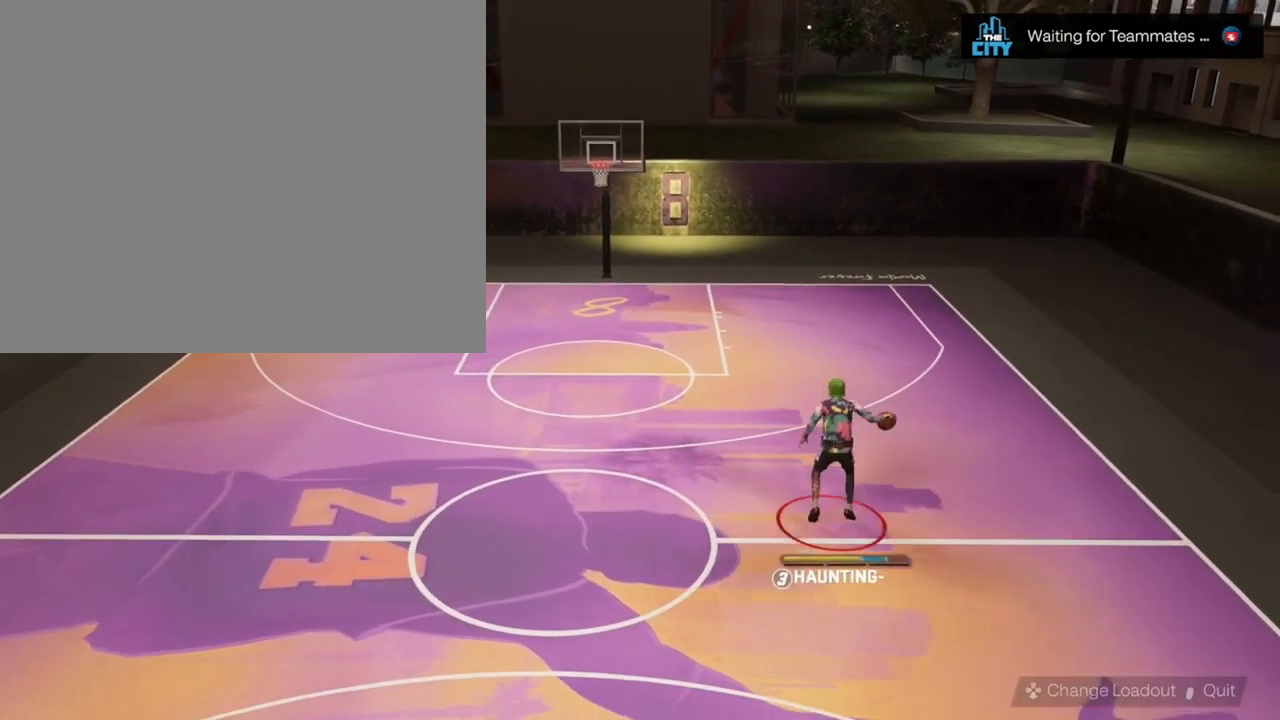
{"buttons": ["R2"], "left_stick": "right", "right_stick": "center", "events": [[200, "R2", "down"], [400, "left_stick", "right"]]}
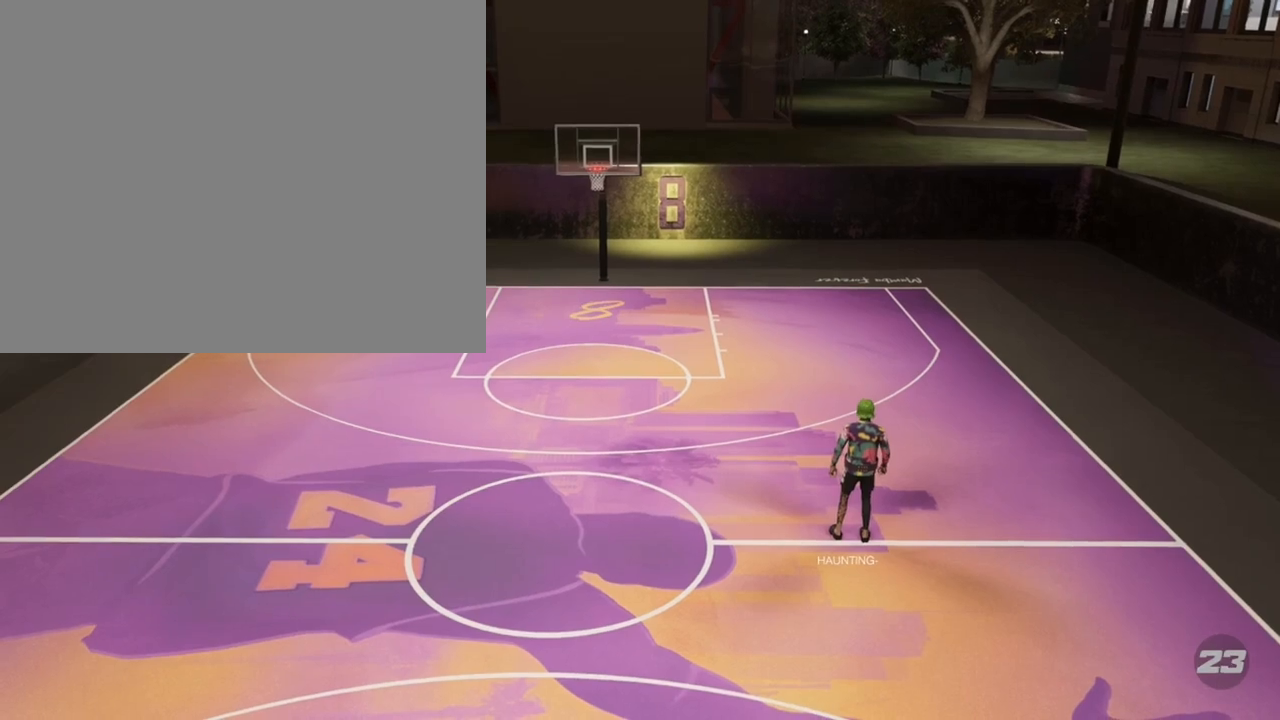
{"buttons": ["R2"], "left_stick": "center", "right_stick": "center", "events": [[33, "left_stick", "center"]]}
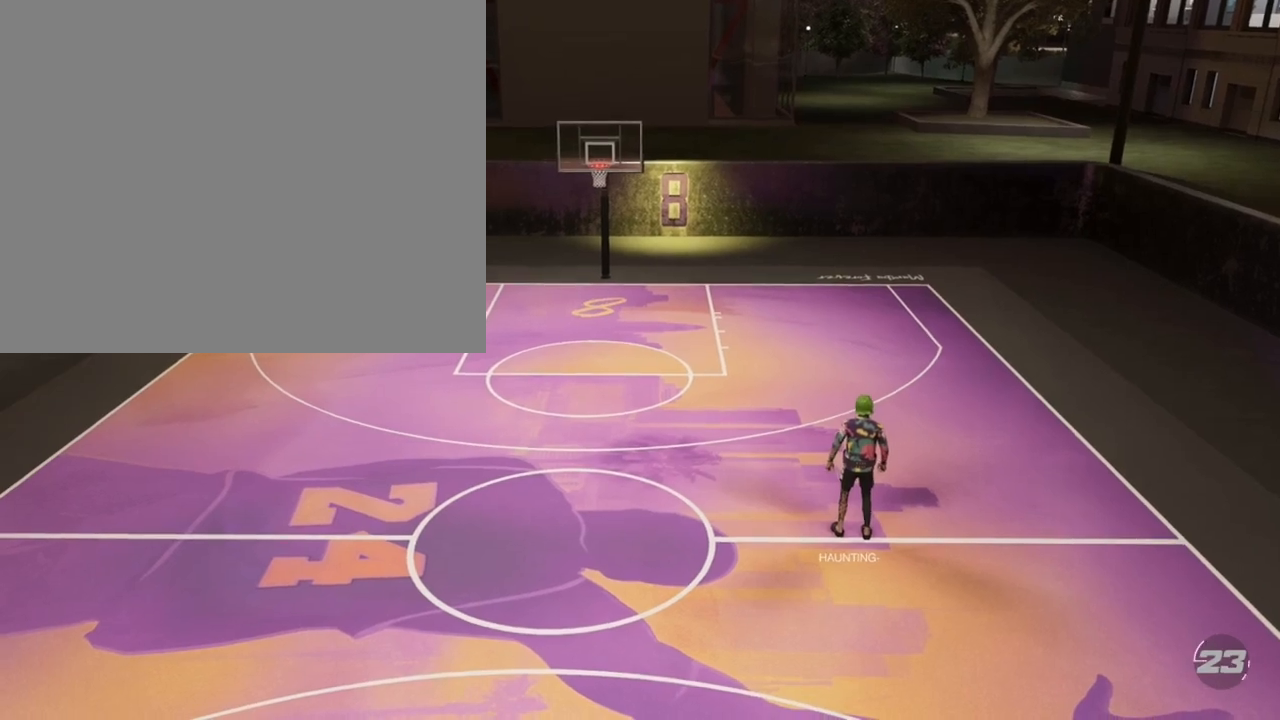
{"buttons": ["R2"], "left_stick": "center", "right_stick": "center", "events": []}
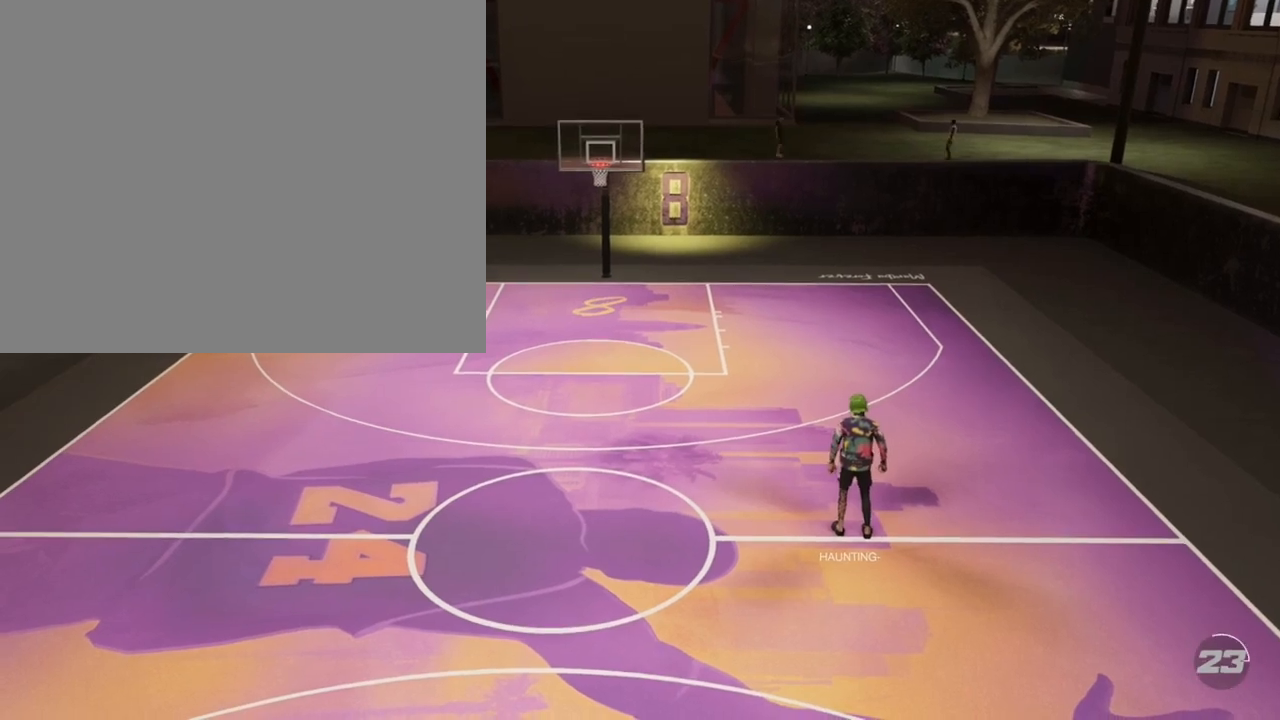
{"buttons": ["R2"], "left_stick": "up-left", "right_stick": "center", "events": [[167, "left_stick", "left"], [433, "left_stick", "up-left"]]}
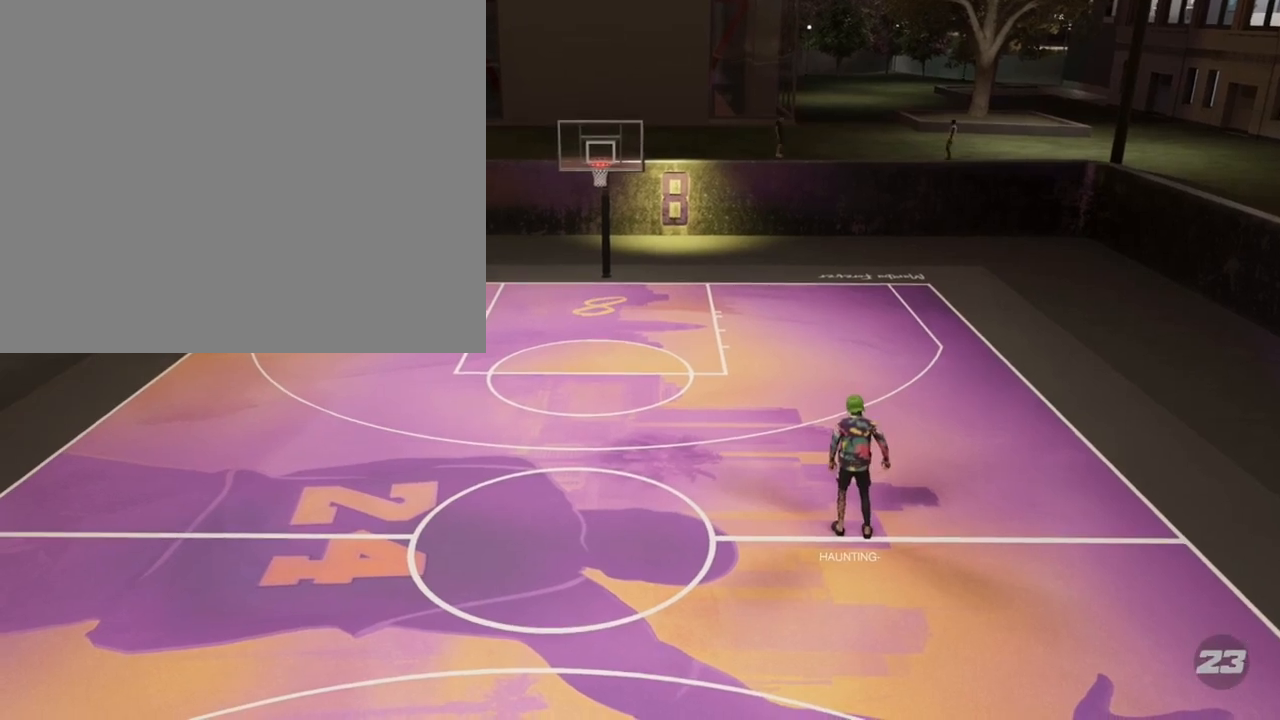
{"buttons": ["R2"], "left_stick": "up-left", "right_stick": "center", "events": []}
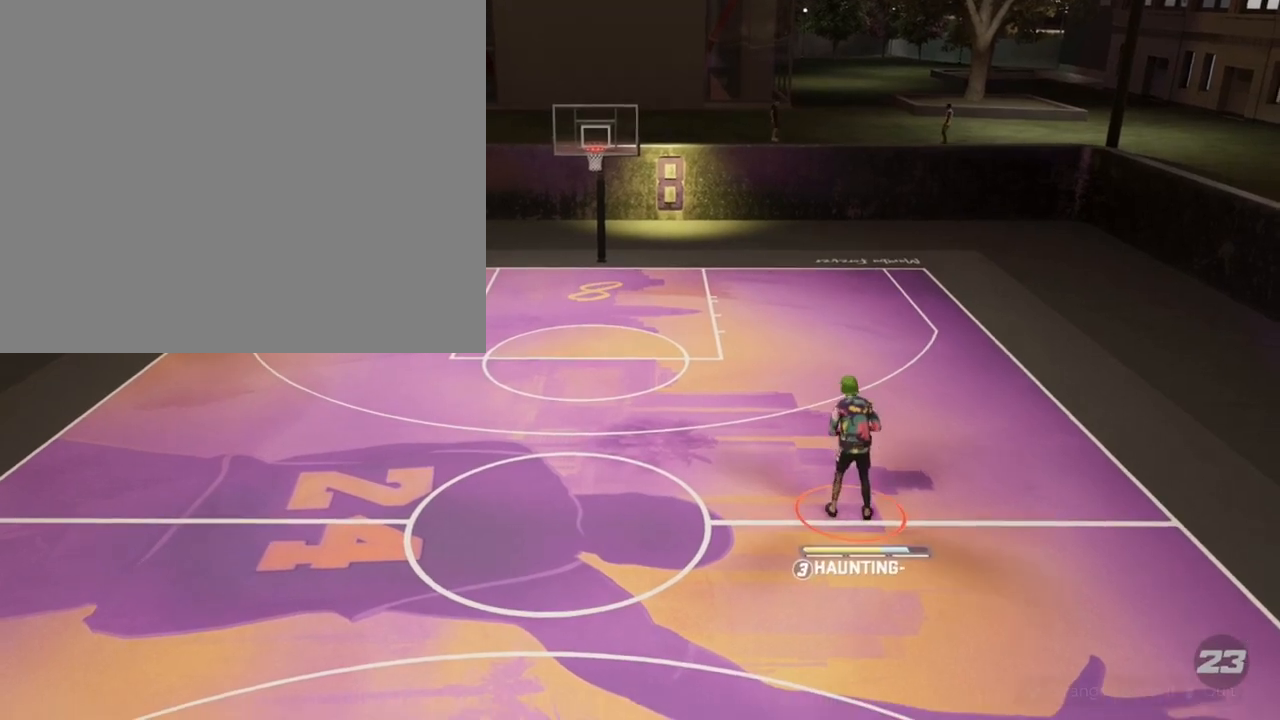
{"buttons": [], "left_stick": "up-left", "right_stick": "center", "events": [[67, "R2", "up"], [367, "START", "down"], [500, "START", "up"]]}
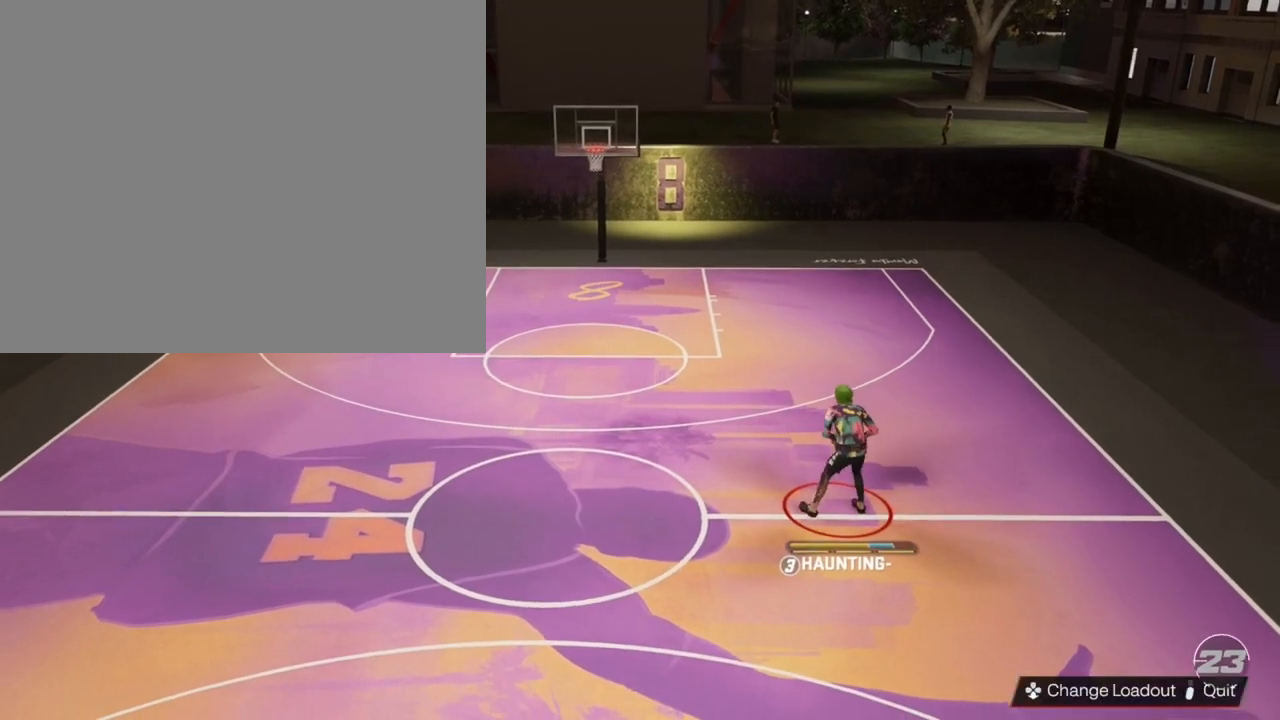
{"buttons": [], "left_stick": "up-left", "right_stick": "center", "events": []}
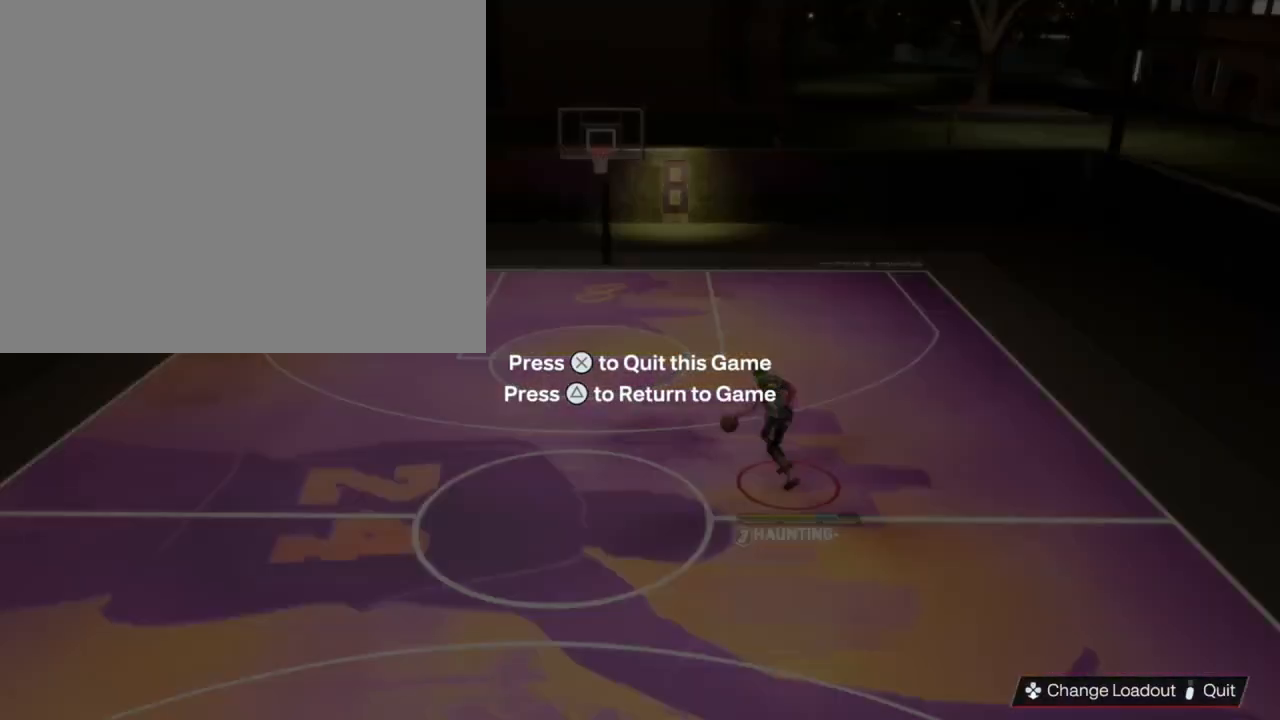
{"buttons": [], "left_stick": "center", "right_stick": "center", "events": [[300, "left_stick", "left"], [500, "left_stick", "center"]]}
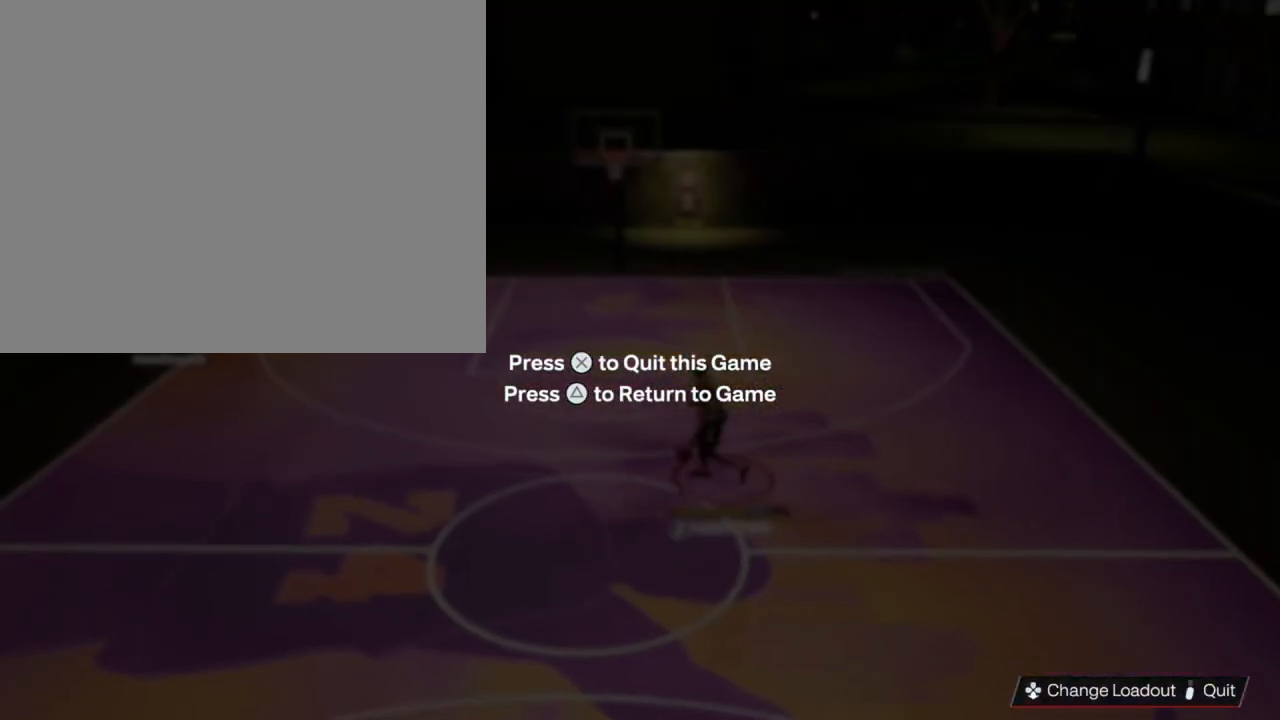
{"buttons": ["CROSS"], "left_stick": "center", "right_stick": "center", "events": [[500, "CROSS", "down"]]}
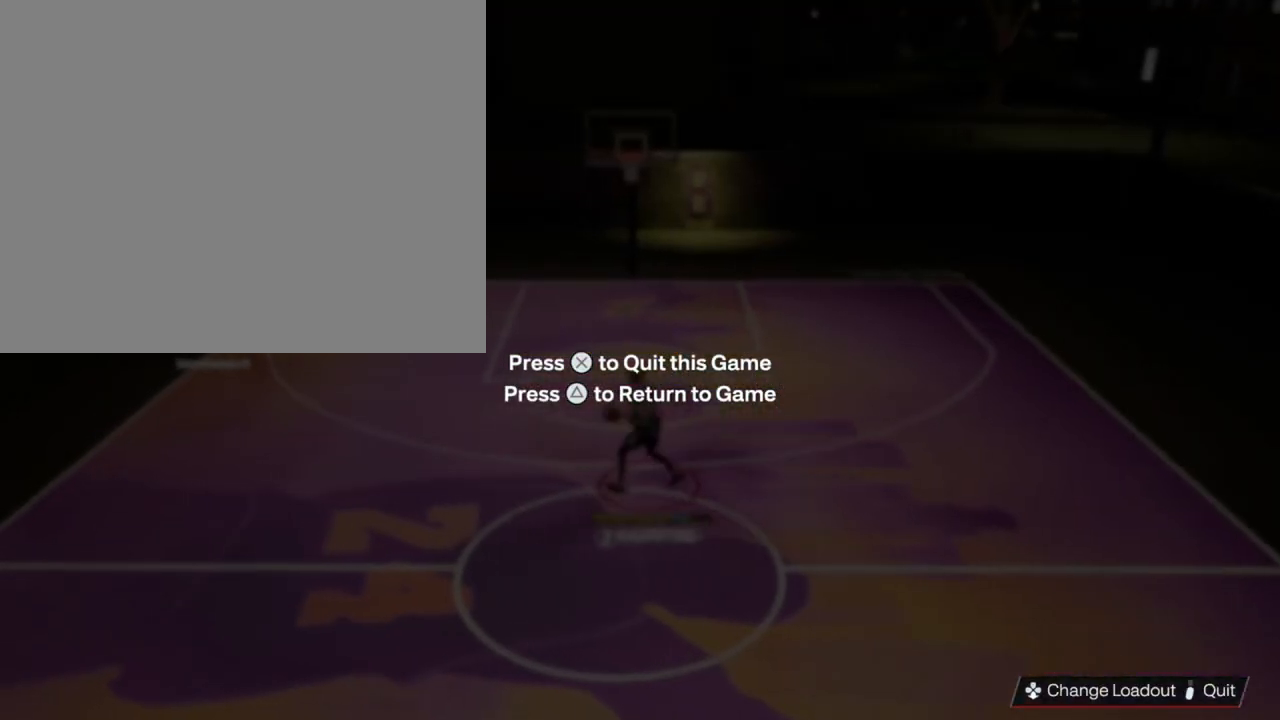
{"buttons": [], "left_stick": "center", "right_stick": "center", "events": [[200, "CROSS", "up"]]}
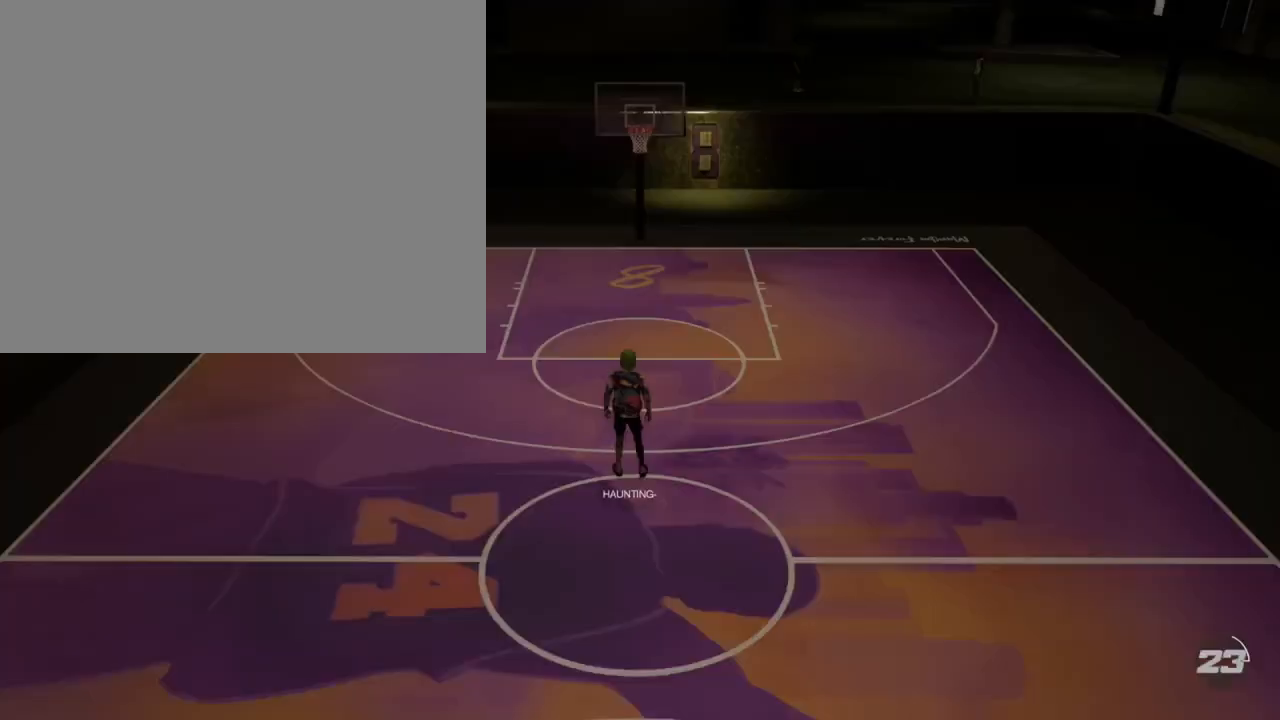
{"buttons": [], "left_stick": "left", "right_stick": "center", "events": [[500, "left_stick", "left"]]}
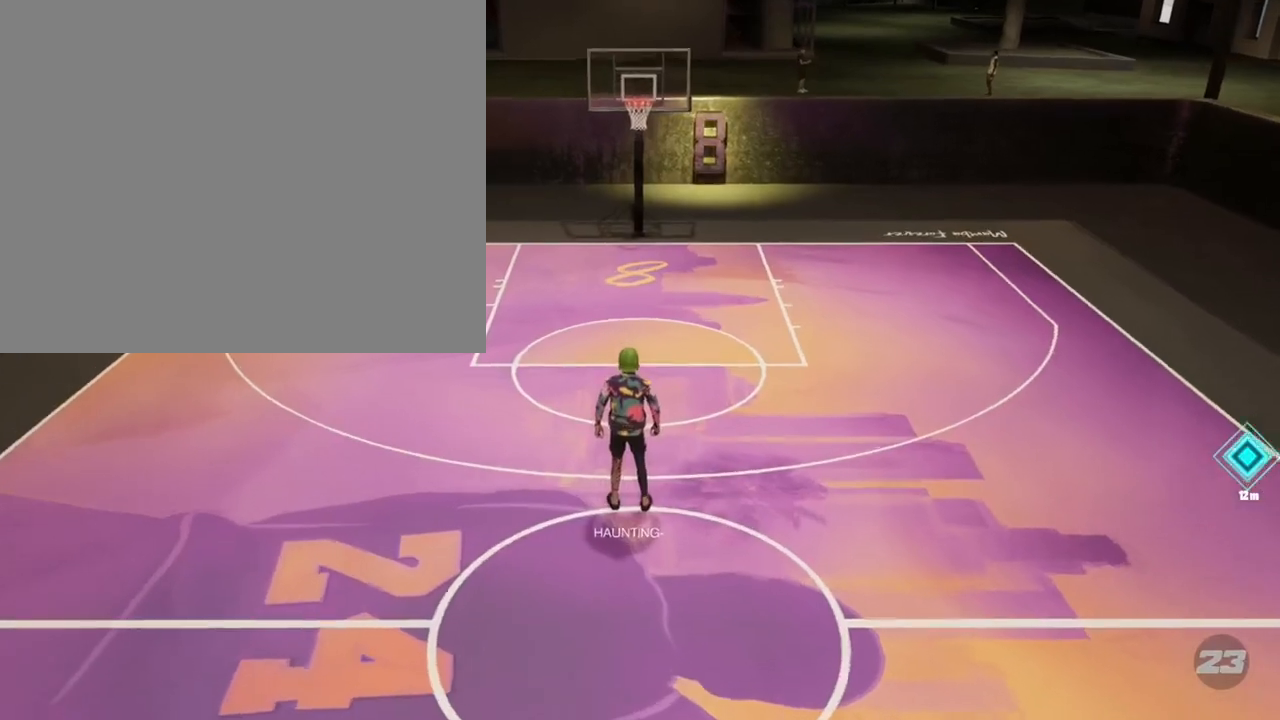
{"buttons": [], "left_stick": "left", "right_stick": "center", "events": []}
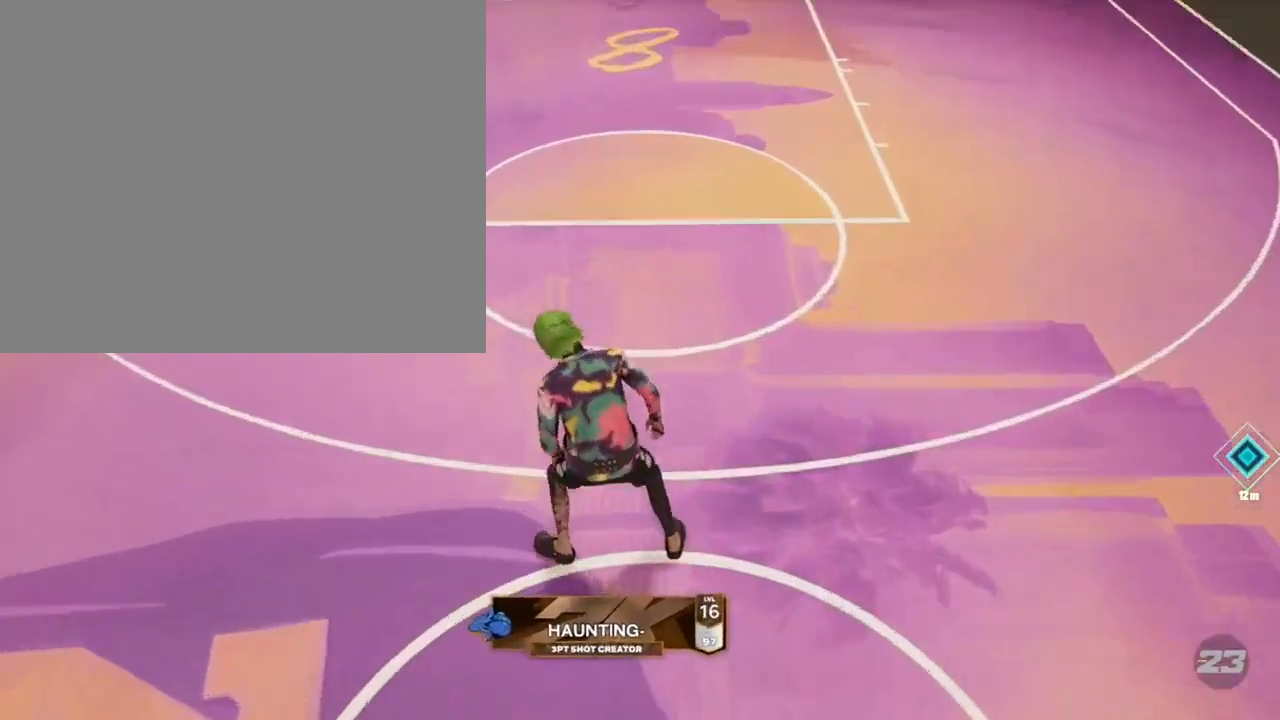
{"buttons": [], "left_stick": "left", "right_stick": "center", "events": []}
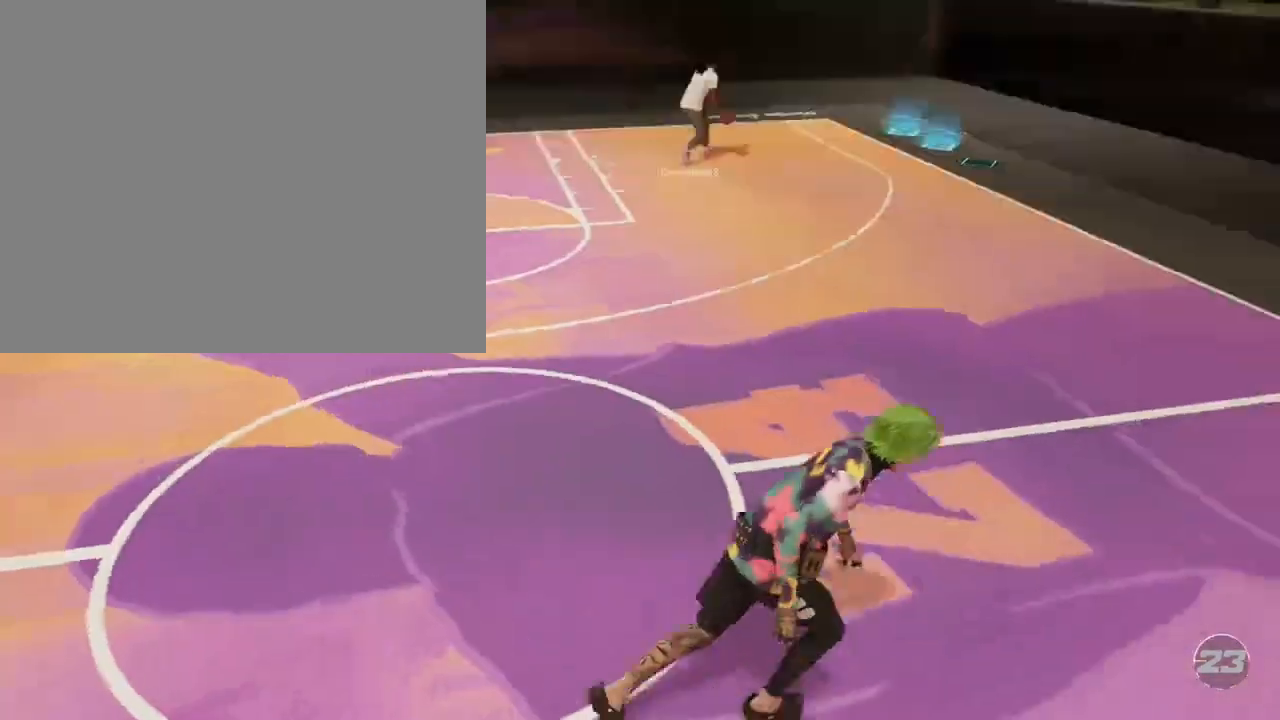
{"buttons": [], "left_stick": "up-left", "right_stick": "center", "events": [[33, "left_stick", "up-left"]]}
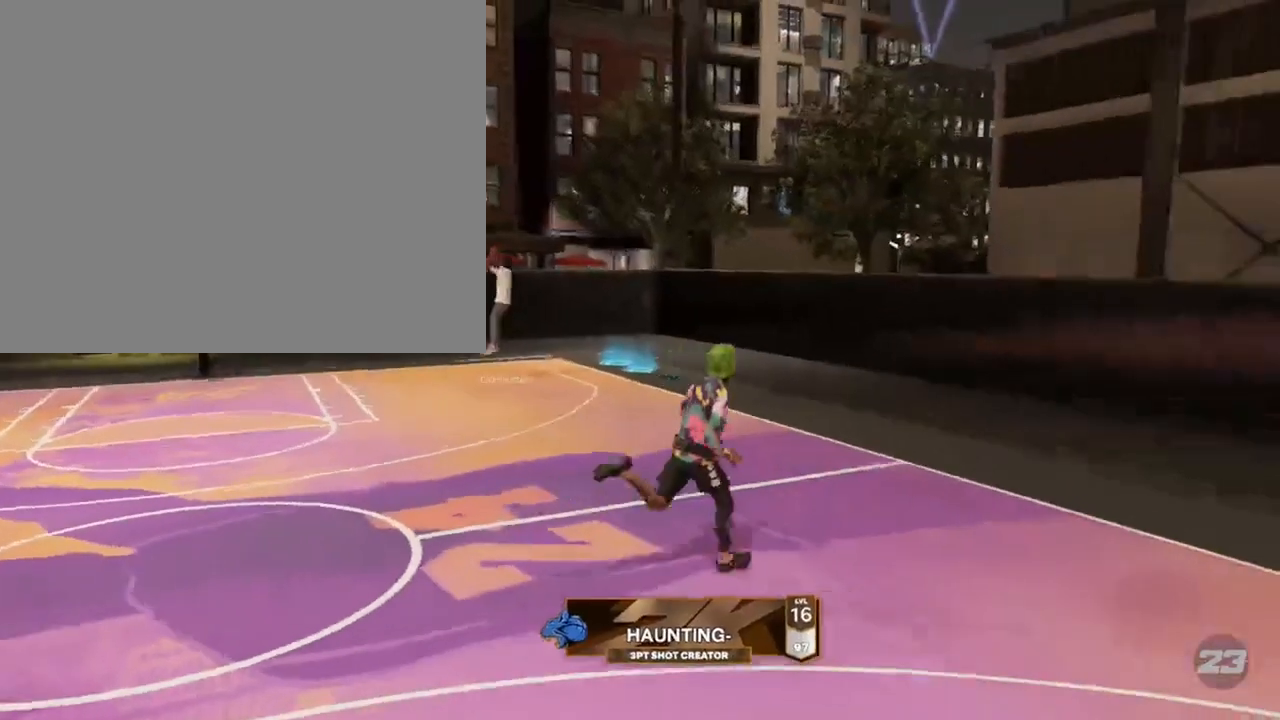
{"buttons": [], "left_stick": "up-right", "right_stick": "center", "events": [[33, "left_stick", "up"], [200, "left_stick", "up-right"]]}
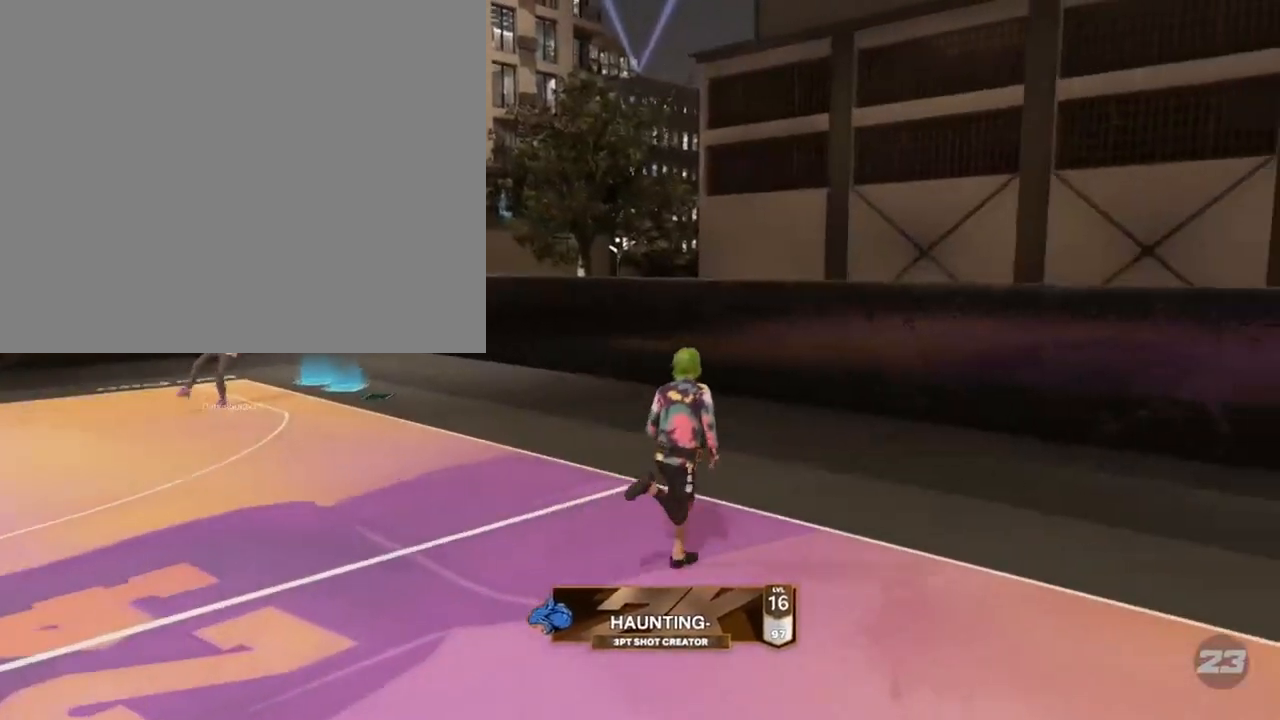
{"buttons": [], "left_stick": "up-right", "right_stick": "center", "events": []}
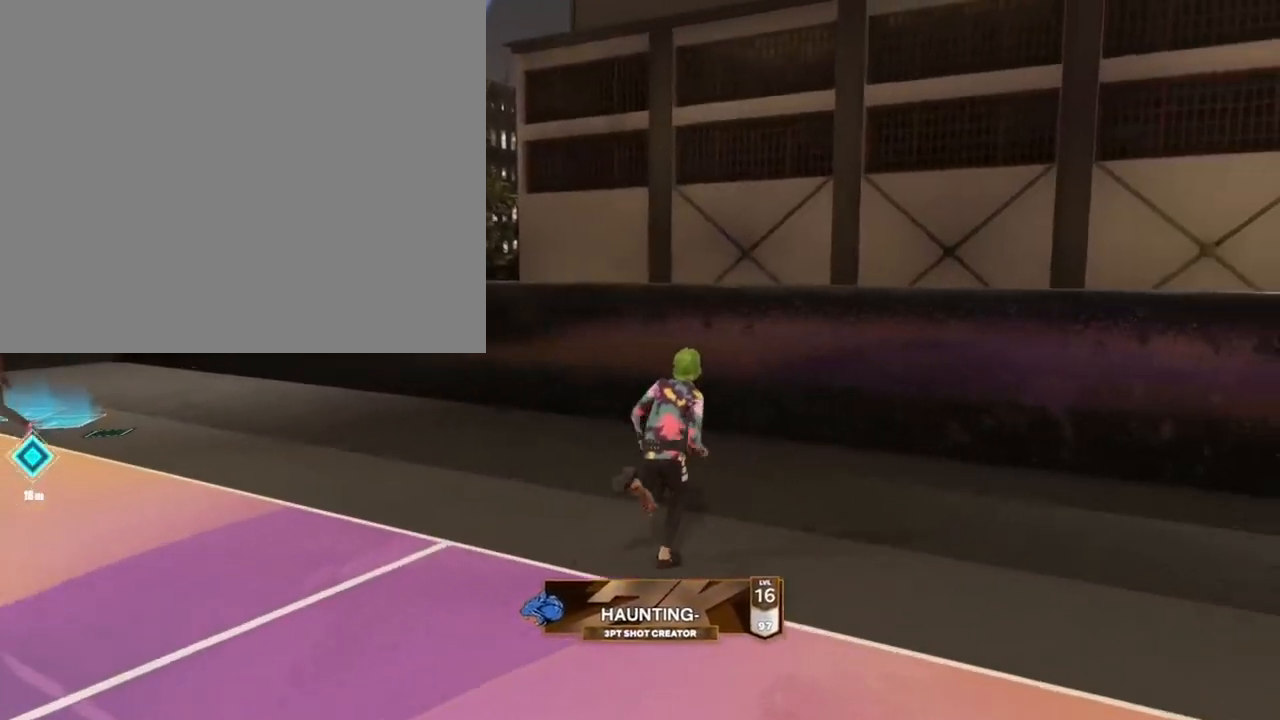
{"buttons": [], "left_stick": "right", "right_stick": "center", "events": [[367, "left_stick", "right"]]}
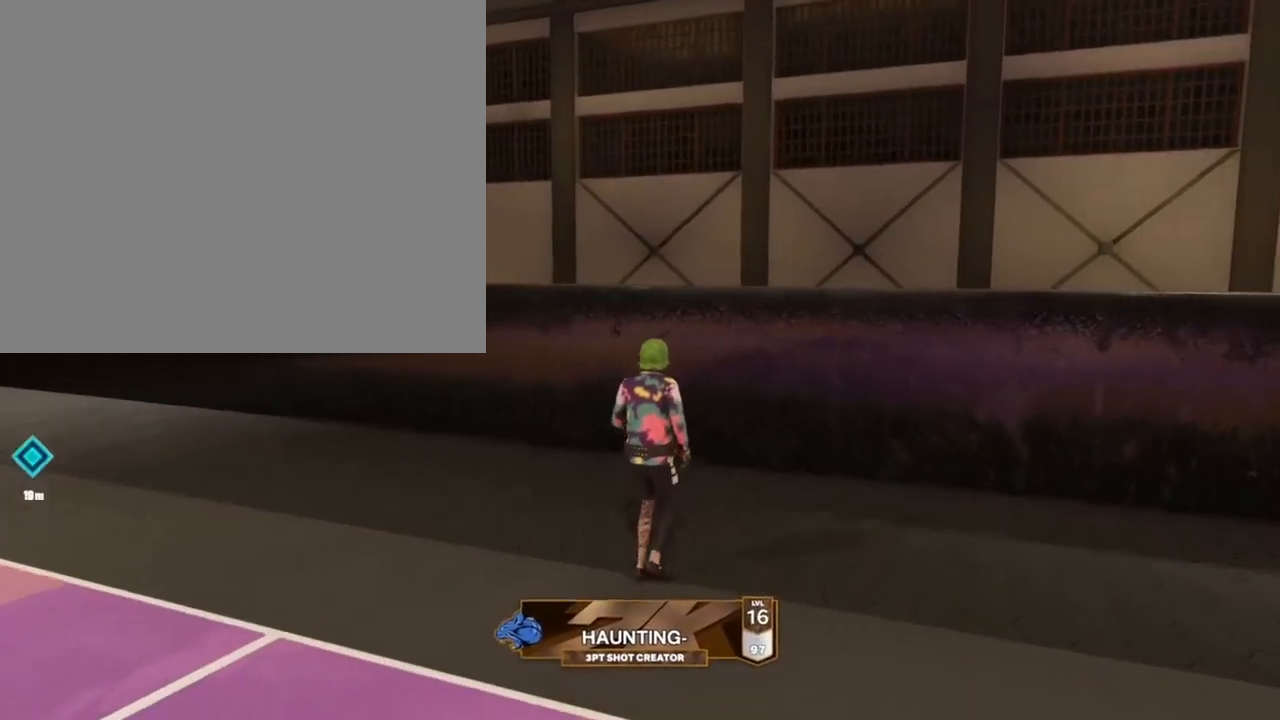
{"buttons": [], "left_stick": "right", "right_stick": "center", "events": []}
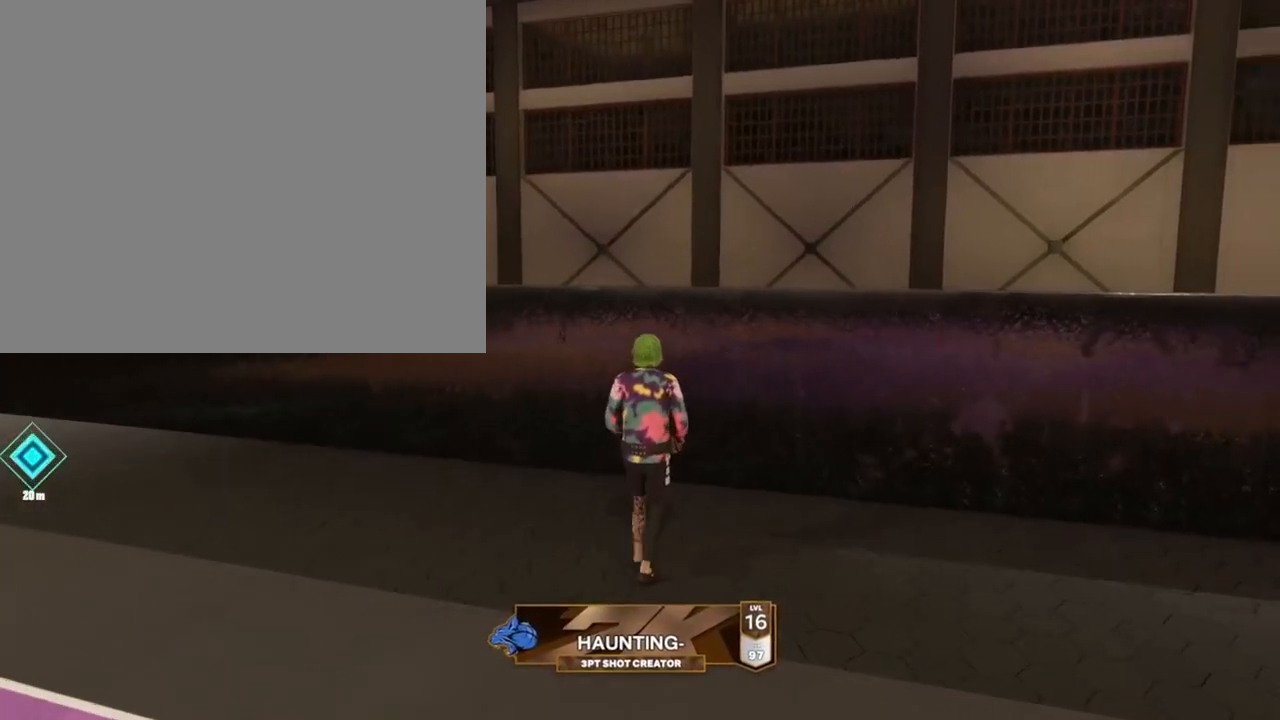
{"buttons": [], "left_stick": "down-right", "right_stick": "up-left", "events": [[400, "left_stick", "down-right"], [500, "right_stick", "up-left"]]}
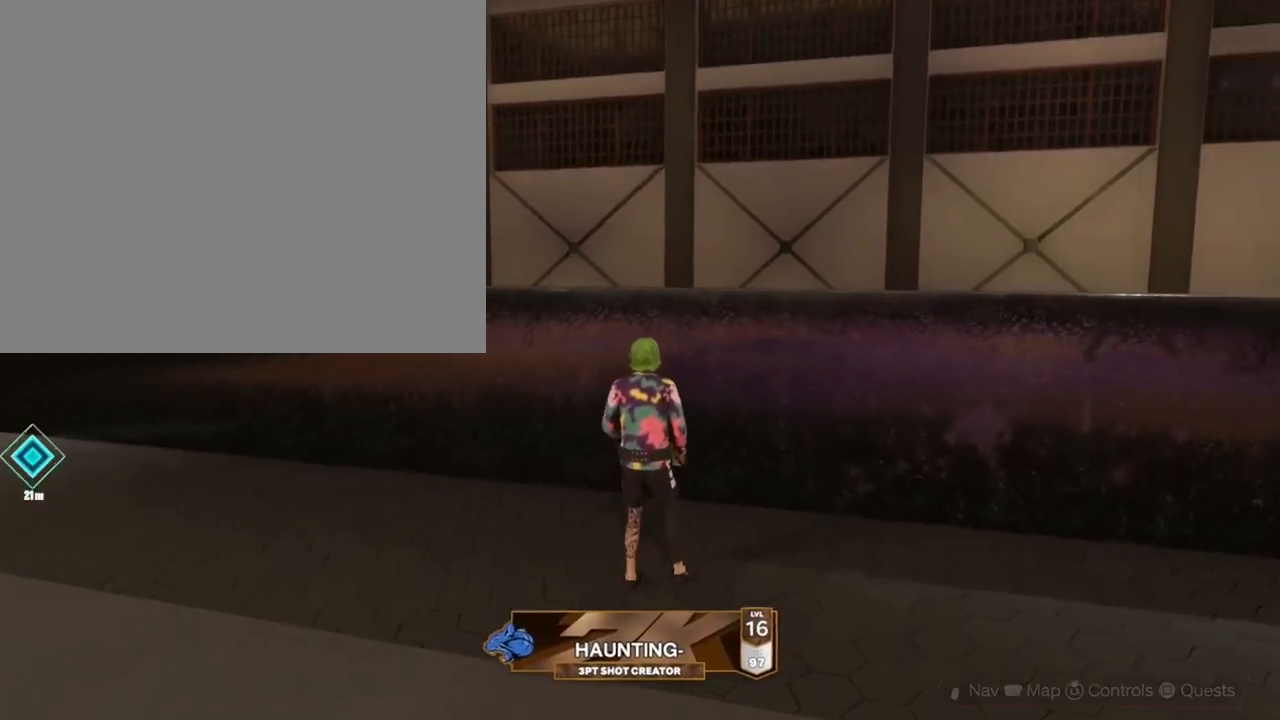
{"buttons": [], "left_stick": "down-right", "right_stick": "center", "events": [[433, "right_stick", "center"]]}
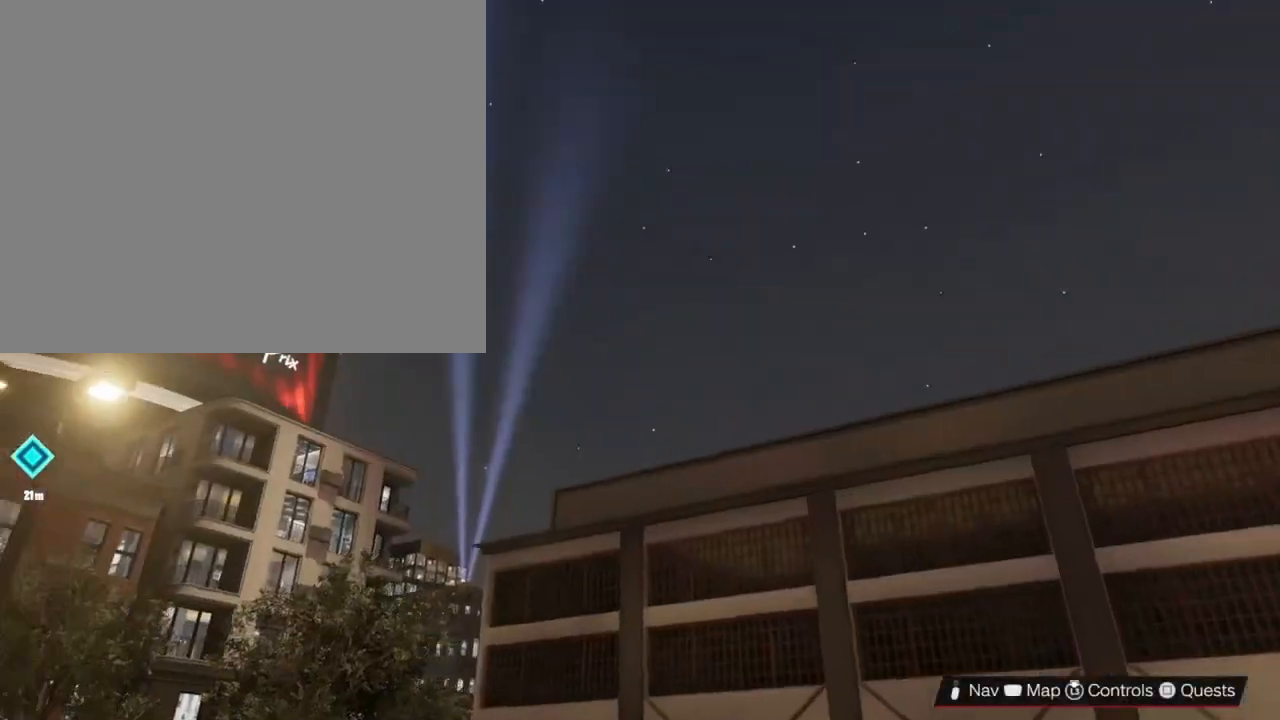
{"buttons": [], "left_stick": "right", "right_stick": "center", "events": [[67, "right_stick", "up-right"], [333, "right_stick", "center"], [467, "left_stick", "right"]]}
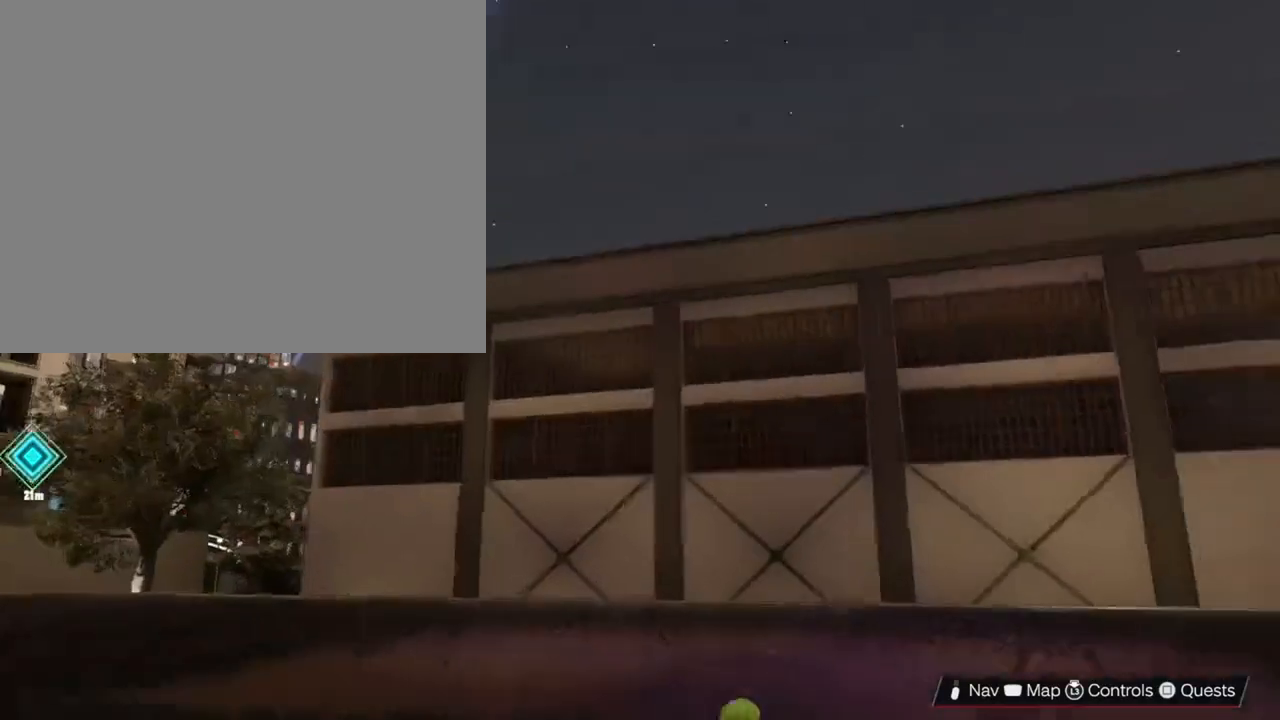
{"buttons": [], "left_stick": "right", "right_stick": "center", "events": [[133, "right_stick", "down-left"], [367, "right_stick", "center"]]}
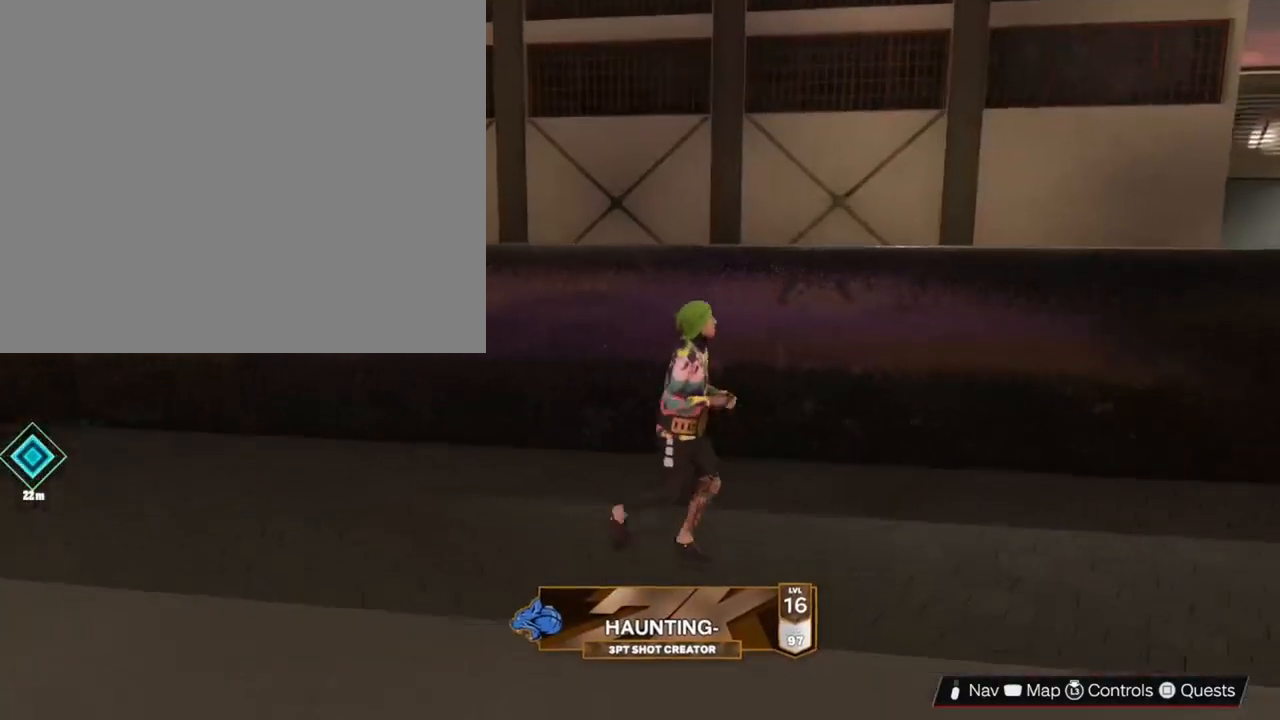
{"buttons": [], "left_stick": "right", "right_stick": "center", "events": []}
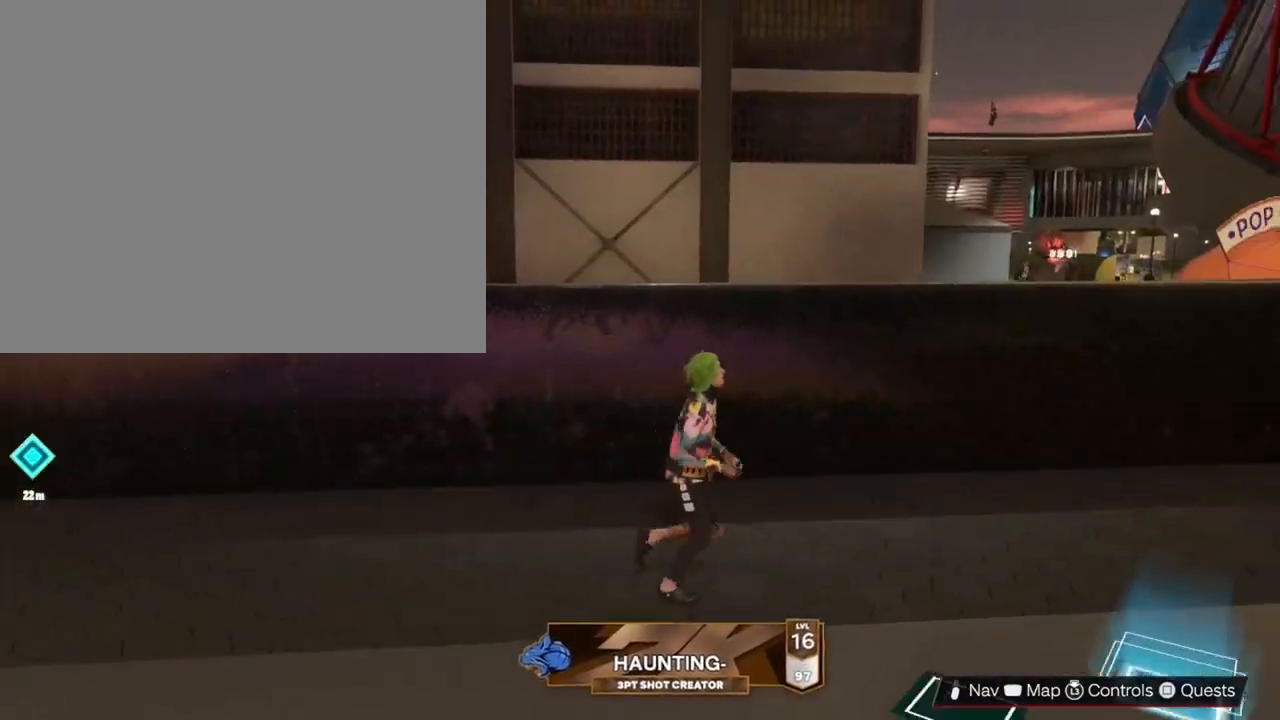
{"buttons": [], "left_stick": "up-right", "right_stick": "down-right", "events": [[100, "left_stick", "up-right"], [500, "right_stick", "down-right"]]}